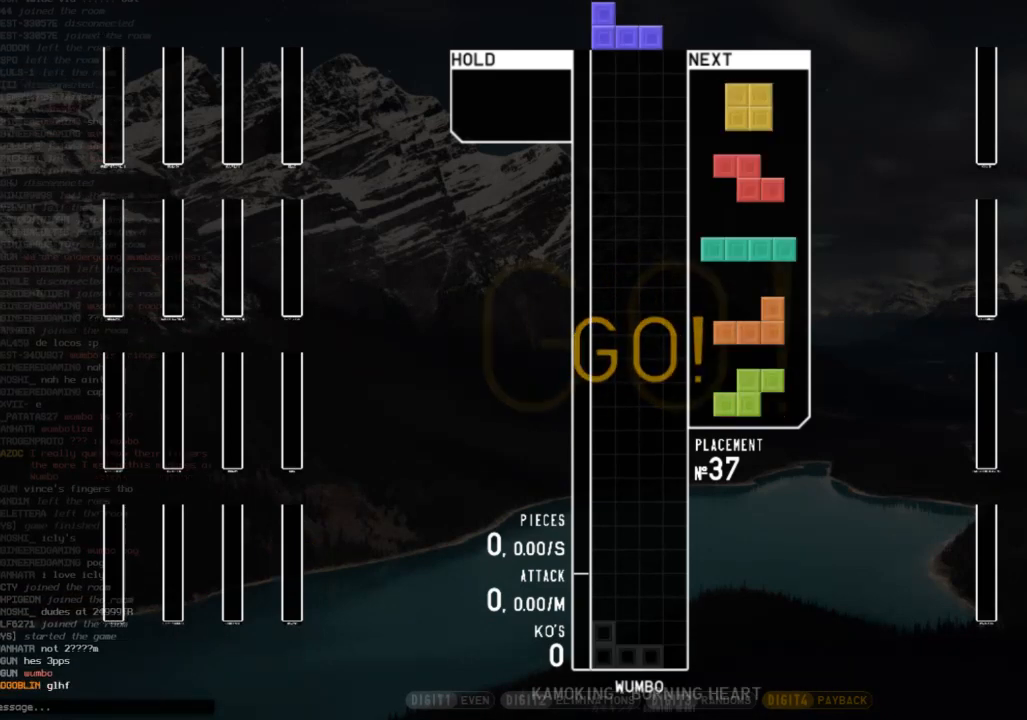
Gameplay with keyboard; each line is a JSON object with the keys held at the frame after it. "events" lists presses ("down") and releases ("up") of "c", "down", "left", "right", "shift", "up", "x" and "z" between this image and that frame as [ms after this image, input, new state], when the widget could be followed in between. No other keys are recorded. Mouse input is not recorded.
{"keys": [], "events": [[133, "left", "down"], [300, "left", "up"], [367, "down", "down"], [500, "down", "up"]]}
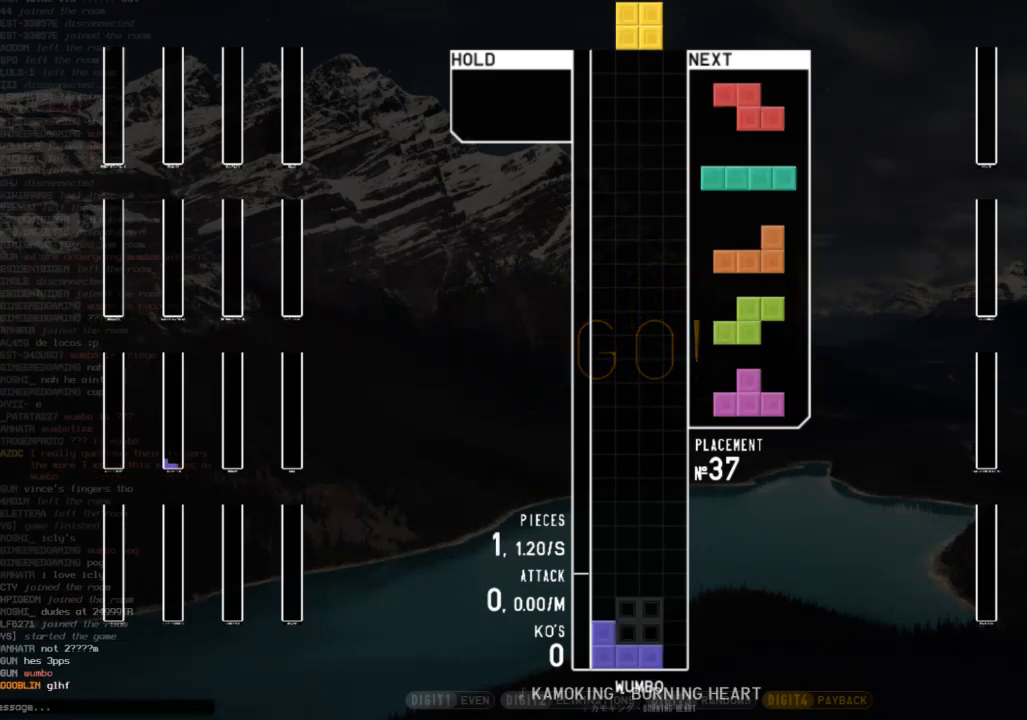
{"keys": ["down"], "events": [[100, "c", "down"], [233, "c", "up"], [333, "down", "down"], [400, "down", "up"], [467, "down", "down"]]}
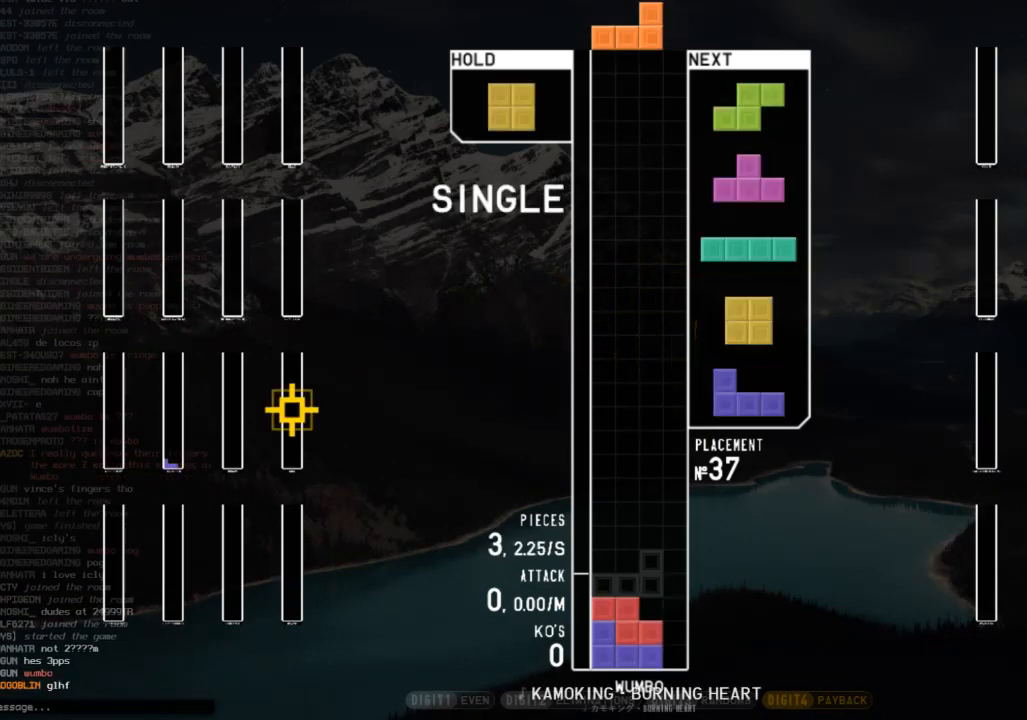
{"keys": [], "events": [[67, "down", "up"], [67, "right", "down"], [100, "z", "down"], [200, "down", "down"], [200, "z", "up"], [300, "down", "up"], [333, "c", "down"], [433, "c", "up"], [433, "right", "up"]]}
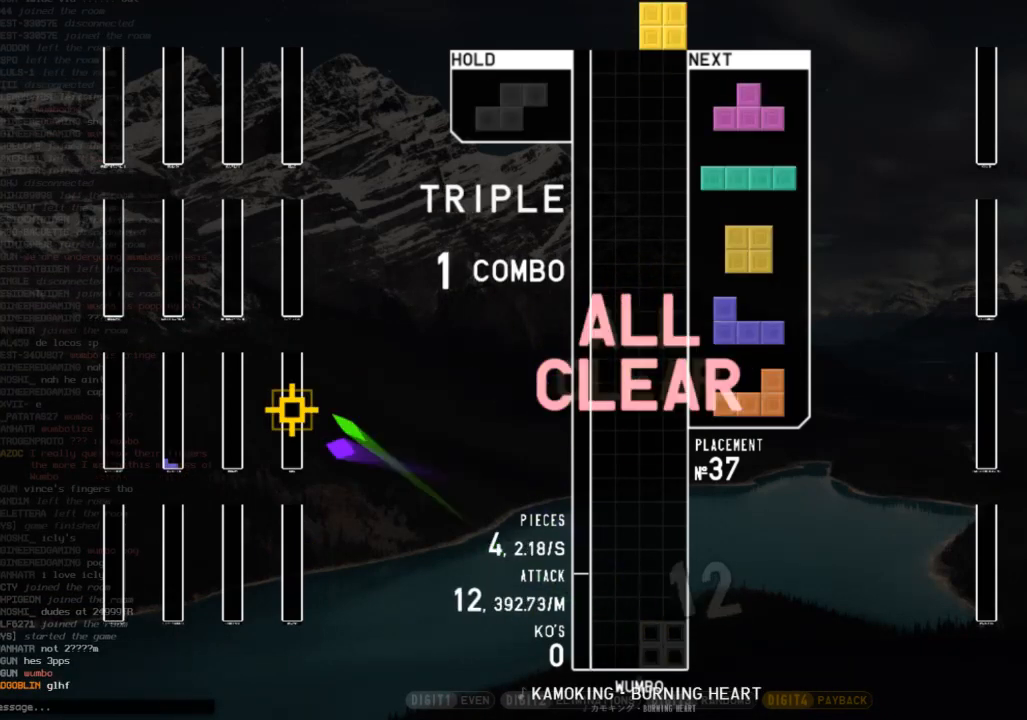
{"keys": ["c", "right"], "events": [[33, "down", "down"], [133, "down", "up"], [133, "left", "down"], [167, "c", "down"], [200, "z", "down"], [267, "c", "up"], [300, "left", "up"], [367, "down", "down"], [367, "z", "up"], [433, "c", "down"], [433, "down", "up"], [433, "right", "down"]]}
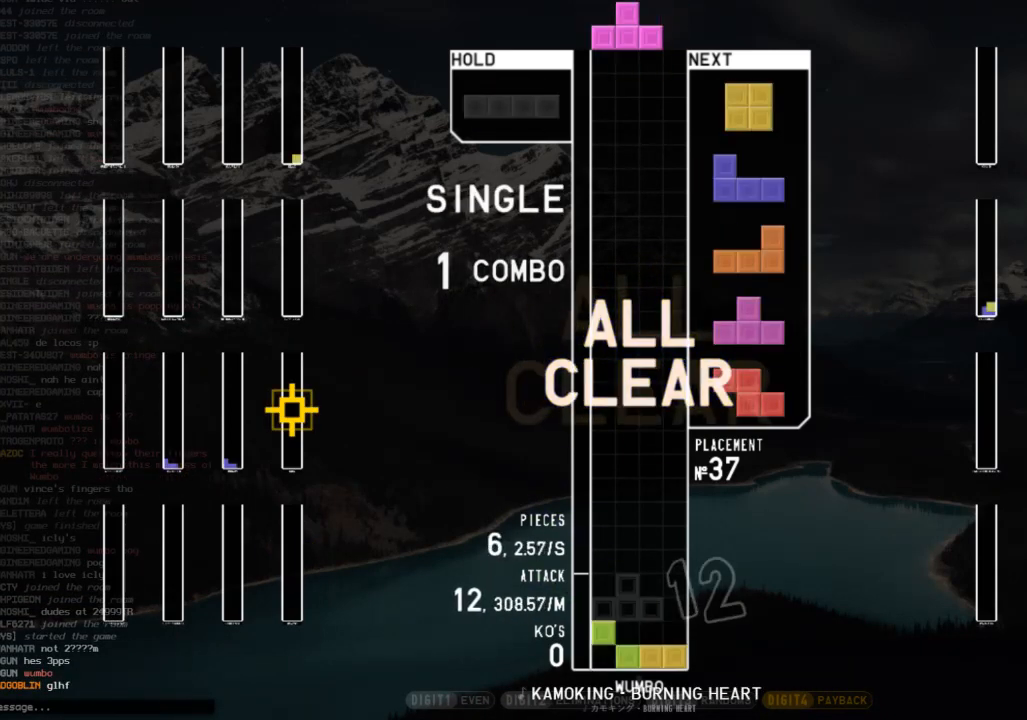
{"keys": ["down"], "events": [[100, "c", "up"], [100, "right", "up"], [167, "down", "down"], [267, "down", "up"], [267, "left", "down"], [400, "left", "up"], [467, "down", "down"]]}
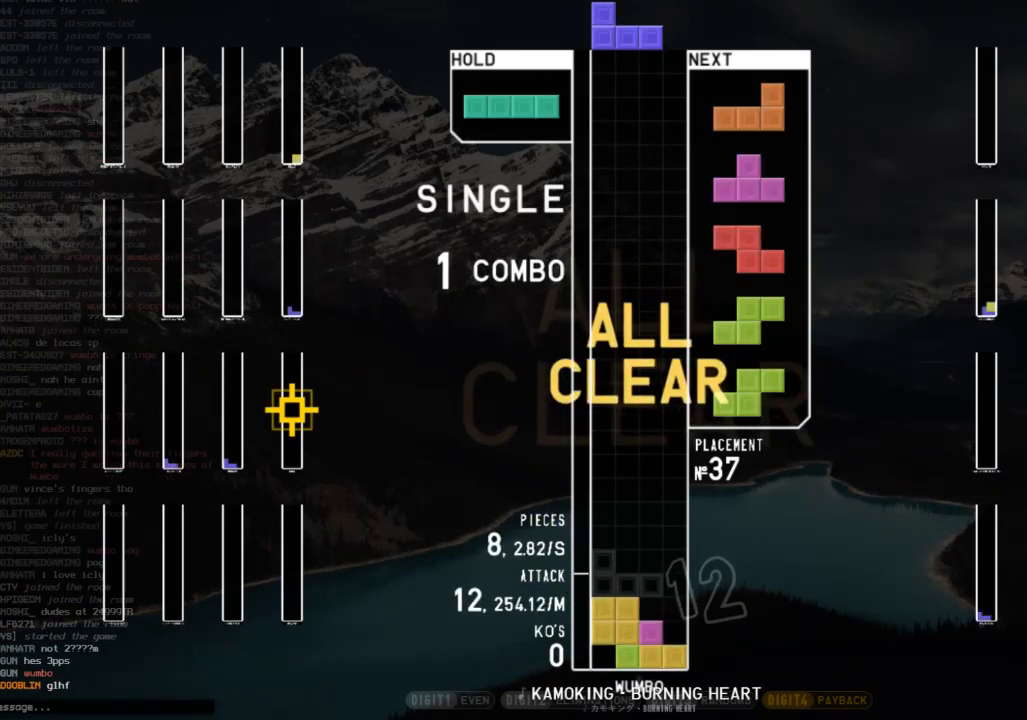
{"keys": ["down"], "events": [[67, "down", "up"], [100, "shift", "down"], [167, "down", "down"], [200, "shift", "up"], [233, "c", "down"], [233, "down", "up"], [233, "right", "down"], [333, "x", "down"], [400, "c", "up"], [400, "right", "up"], [433, "x", "up"], [467, "down", "down"]]}
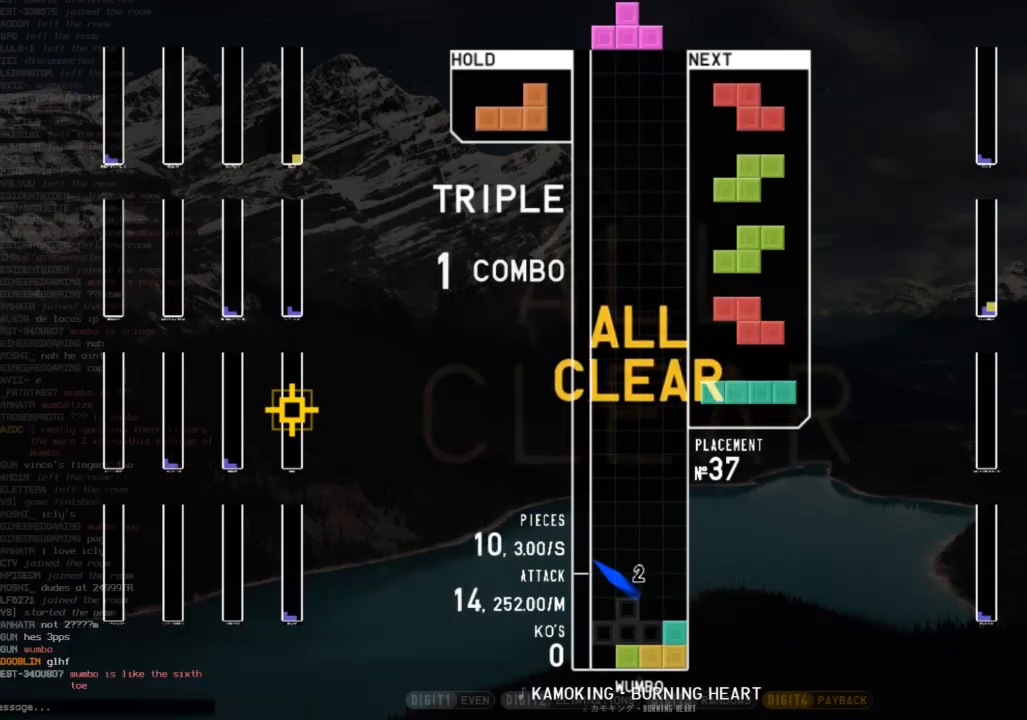
{"keys": ["left"], "events": [[67, "c", "down"], [67, "down", "up"], [133, "shift", "down"], [167, "c", "up"], [200, "down", "down"], [267, "shift", "up"], [300, "c", "down"], [300, "down", "up"], [400, "left", "down"], [433, "c", "up"]]}
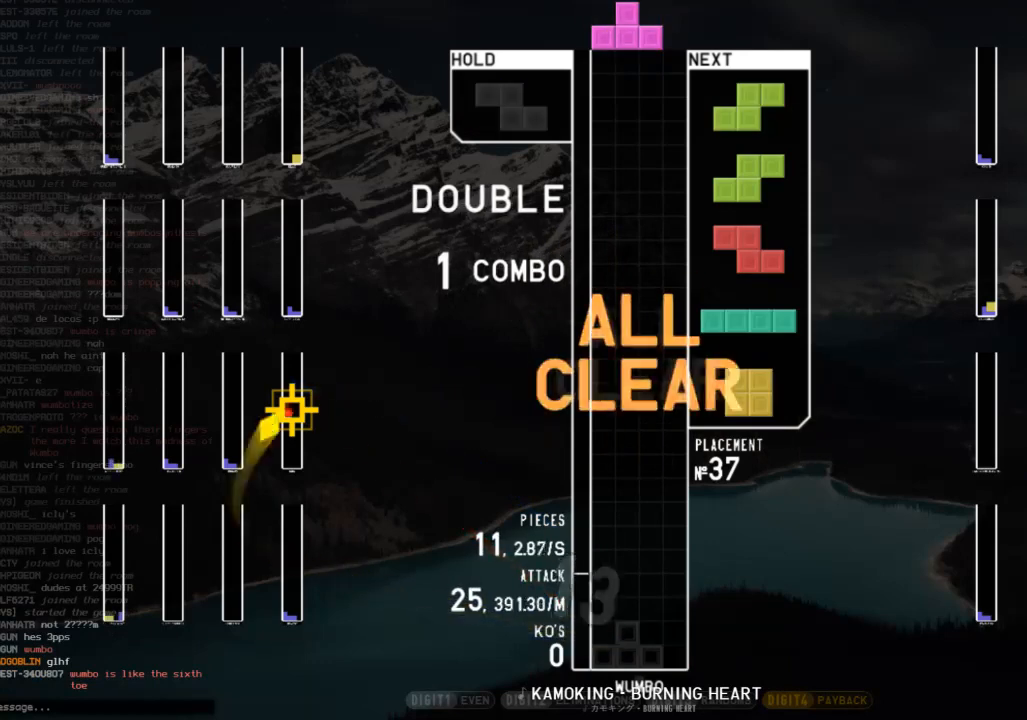
{"keys": ["down"], "events": [[33, "left", "up"], [233, "left", "down"], [267, "x", "down"], [367, "x", "up"], [400, "left", "up"], [467, "down", "down"]]}
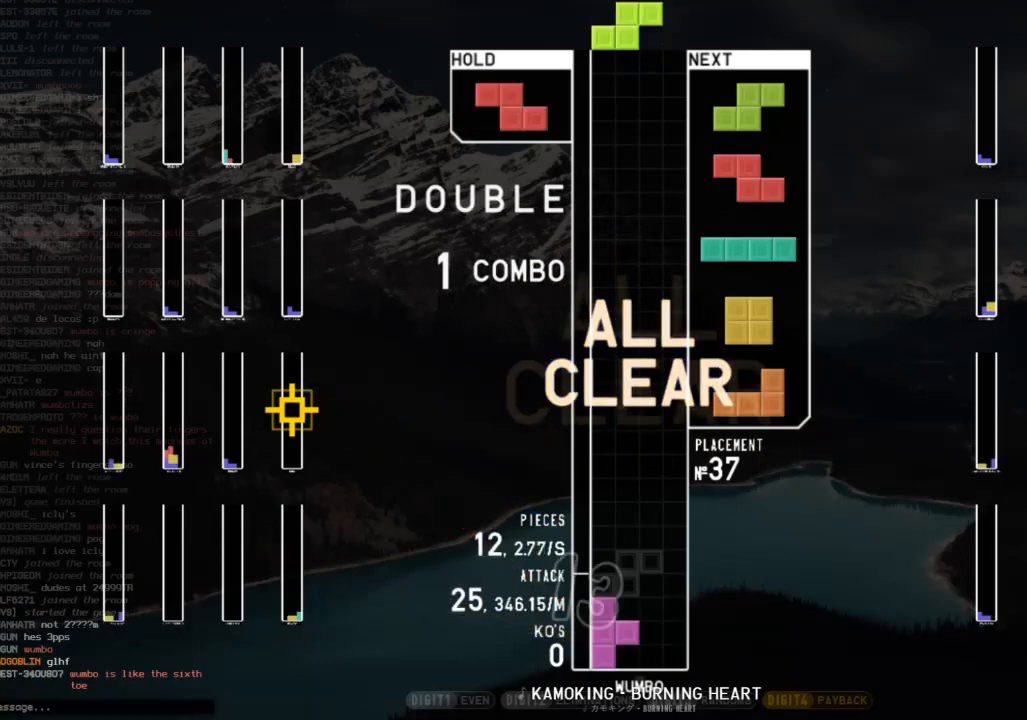
{"keys": ["c", "down"], "events": [[67, "down", "up"], [100, "right", "down"], [100, "x", "down"], [133, "up", "down"], [200, "x", "up"], [233, "right", "up"], [233, "up", "up"], [300, "x", "down"], [333, "down", "down"], [400, "x", "up"], [433, "c", "down"], [433, "down", "up"], [467, "down", "down"]]}
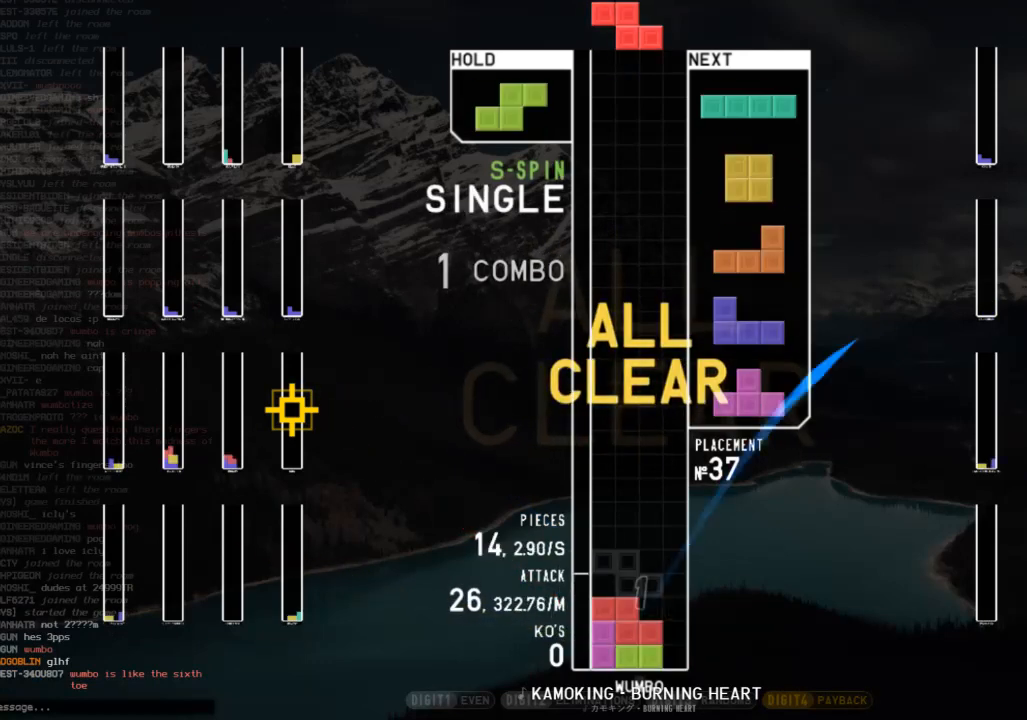
{"keys": ["down"], "events": [[33, "c", "up"], [67, "right", "down"], [133, "c", "down"], [133, "down", "up"], [167, "x", "down"], [200, "c", "up"], [200, "right", "up"], [267, "down", "down"], [267, "x", "up"], [300, "down", "up"], [400, "down", "down"]]}
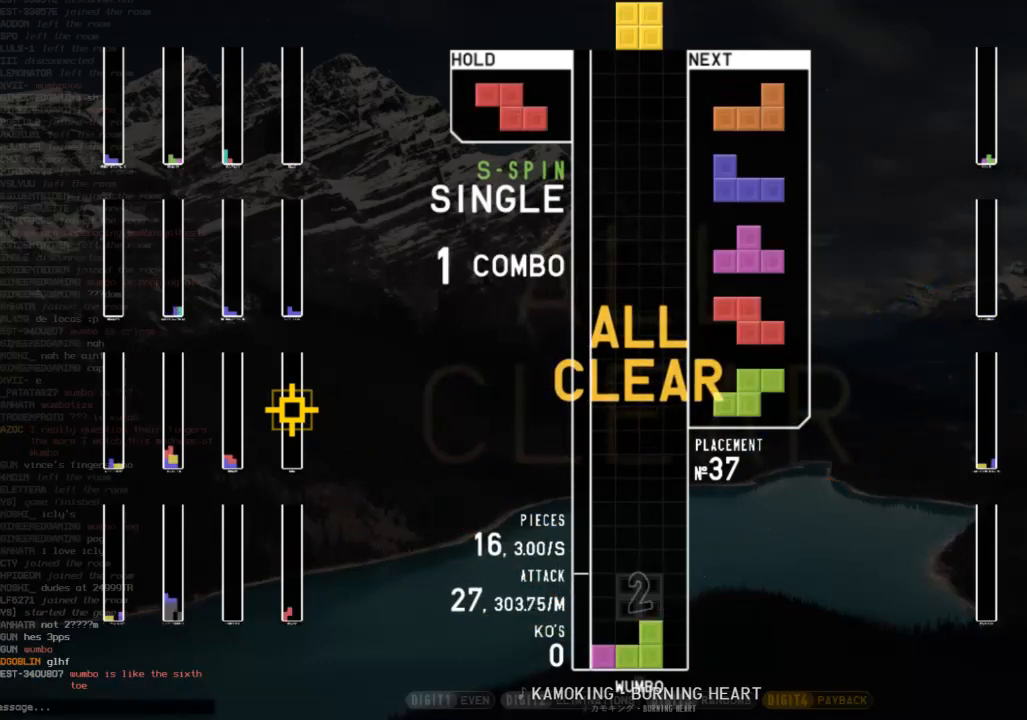
{"keys": ["down"], "events": [[33, "down", "up"], [133, "left", "down"], [233, "down", "down"], [233, "left", "up"], [333, "down", "up"], [333, "right", "down"], [367, "z", "down"], [467, "right", "up"], [500, "down", "down"], [500, "z", "up"]]}
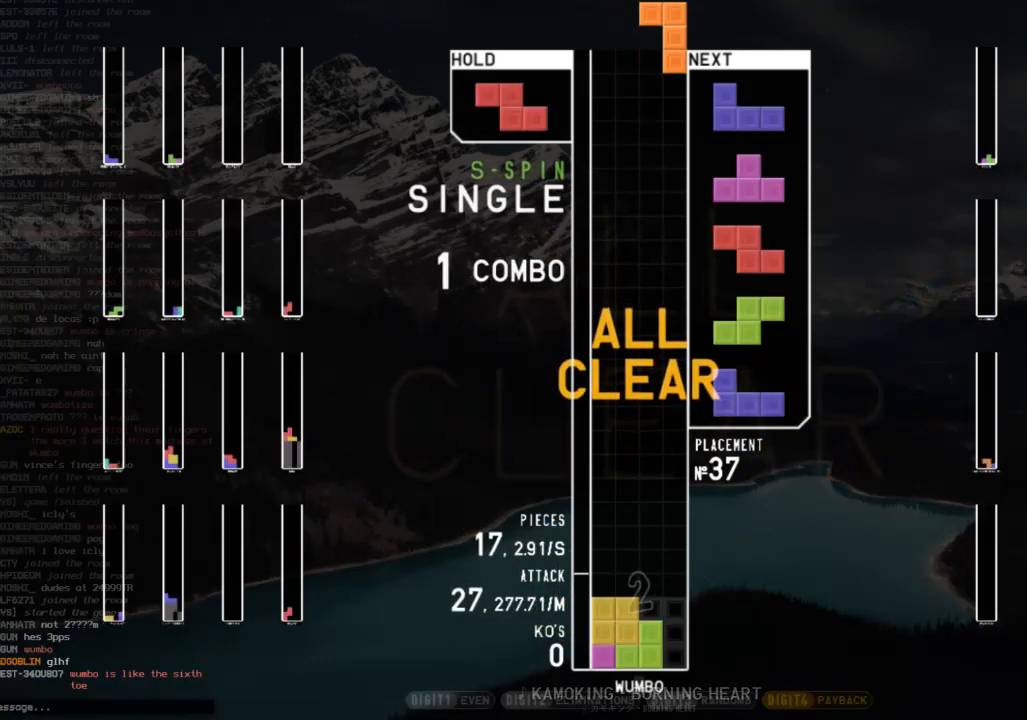
{"keys": ["down", "left"], "events": [[100, "c", "down"], [100, "down", "up"], [200, "down", "down"], [233, "c", "up"], [300, "down", "up"], [300, "right", "down"], [300, "z", "down"], [400, "right", "up"], [433, "down", "down"], [433, "z", "up"], [467, "left", "down"]]}
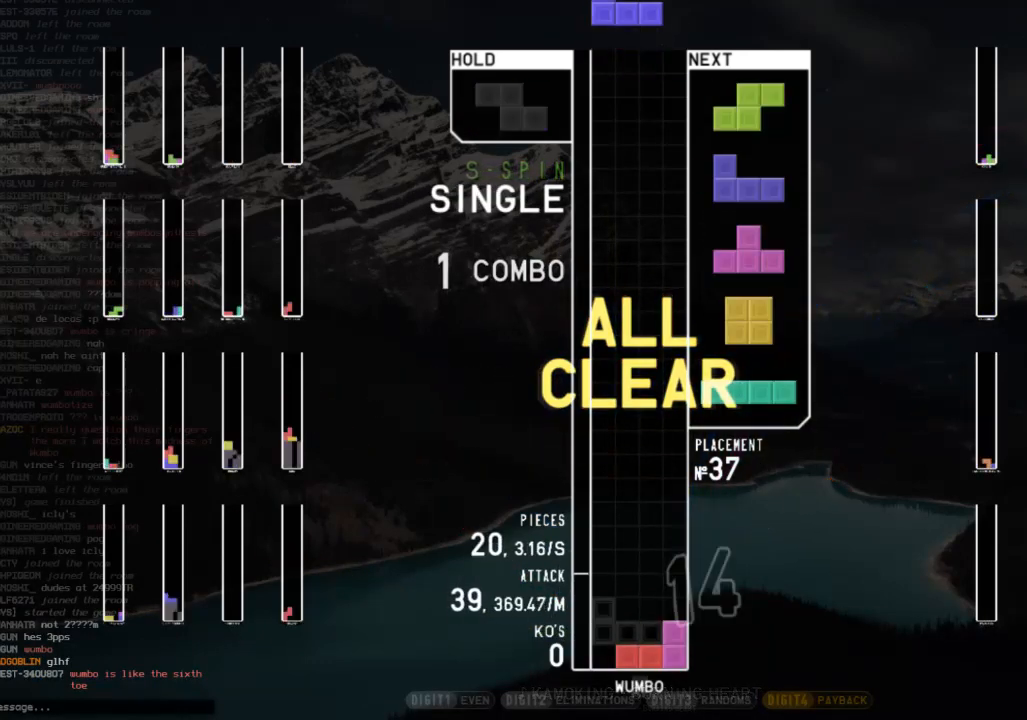
{"keys": ["down", "x"], "events": [[33, "c", "down"], [33, "down", "up"], [67, "x", "down"], [133, "c", "up"], [167, "down", "down"], [167, "left", "up"], [167, "x", "up"], [200, "down", "up"], [267, "x", "down"], [300, "up", "down"], [367, "x", "up"], [400, "up", "up"], [400, "x", "down"], [500, "down", "down"]]}
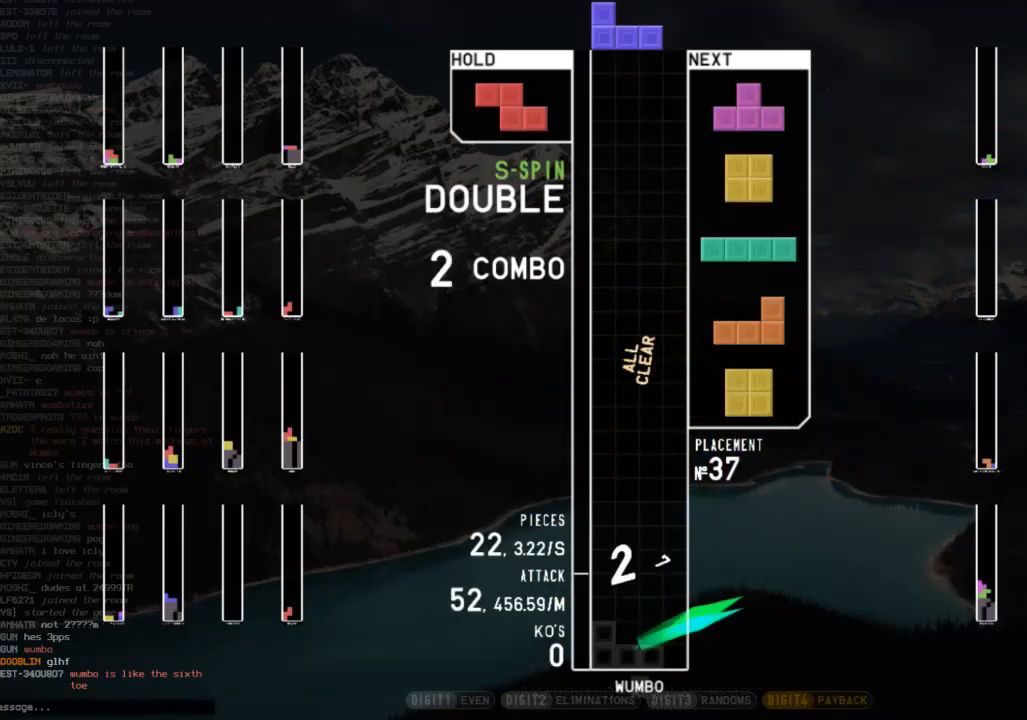
{"keys": ["down"], "events": [[33, "down", "up"], [33, "x", "up"], [133, "down", "down"], [267, "c", "down"], [267, "down", "up"], [400, "c", "up"], [500, "down", "down"]]}
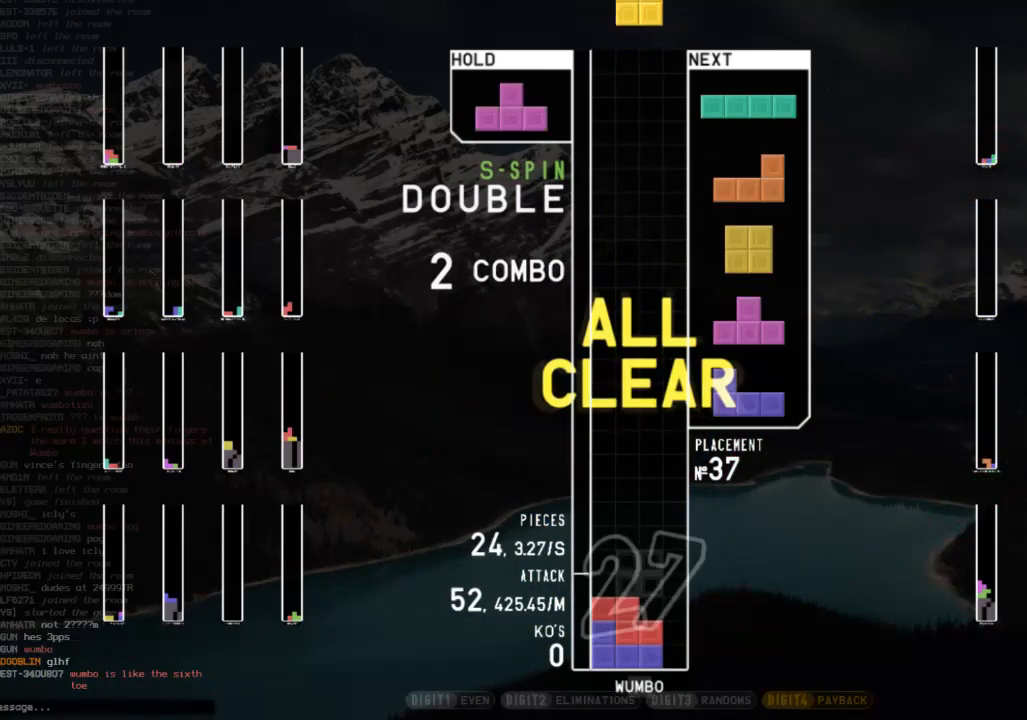
{"keys": [], "events": [[67, "down", "up"], [67, "right", "down"], [200, "right", "up"], [300, "left", "down"], [433, "left", "up"]]}
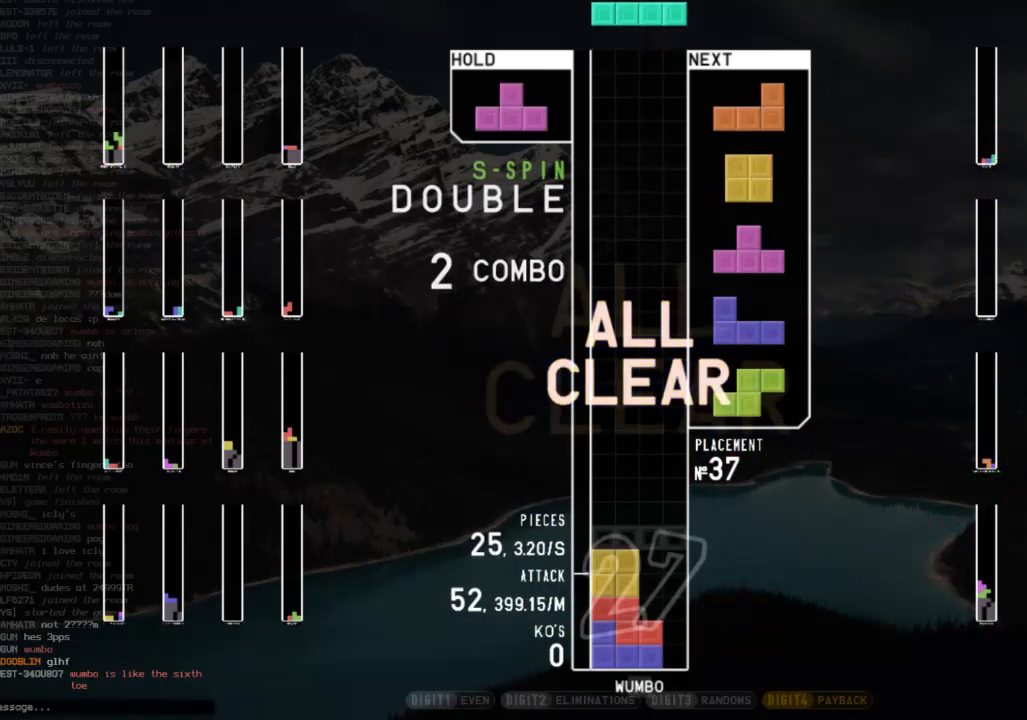
{"keys": ["down"], "events": [[33, "down", "down"], [100, "down", "up"], [200, "down", "down"], [300, "down", "up"], [300, "right", "down"], [367, "z", "down"], [500, "down", "down"], [500, "right", "up"], [500, "z", "up"]]}
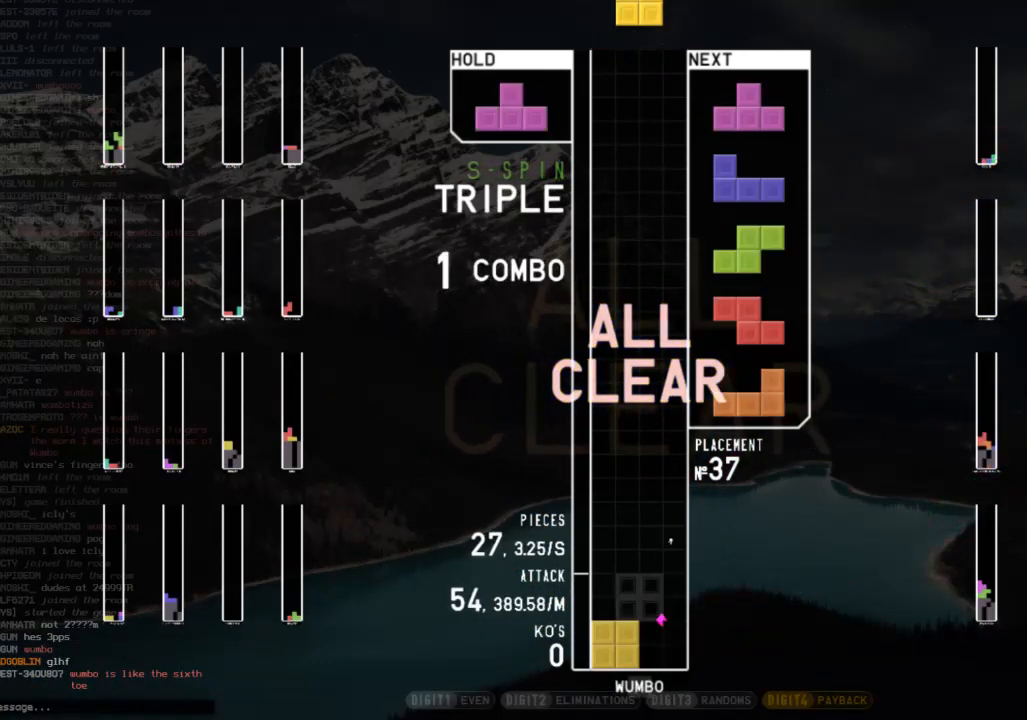
{"keys": ["down"], "events": [[33, "down", "up"], [33, "right", "down"], [133, "right", "up"], [233, "down", "down"], [333, "down", "up"], [367, "left", "down"], [367, "x", "down"], [500, "down", "down"], [500, "left", "up"], [500, "x", "up"]]}
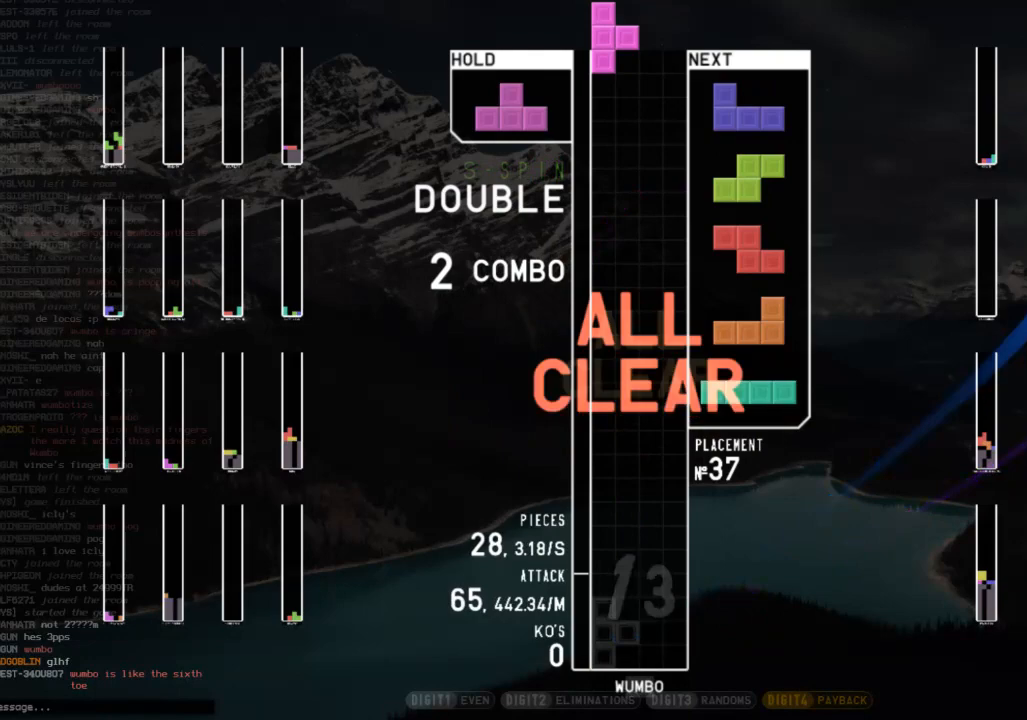
{"keys": [], "events": [[100, "c", "down"], [100, "down", "up"], [133, "right", "down"], [200, "up", "down"], [200, "z", "down"], [233, "c", "up"], [300, "z", "up"], [333, "right", "up"], [333, "up", "up"]]}
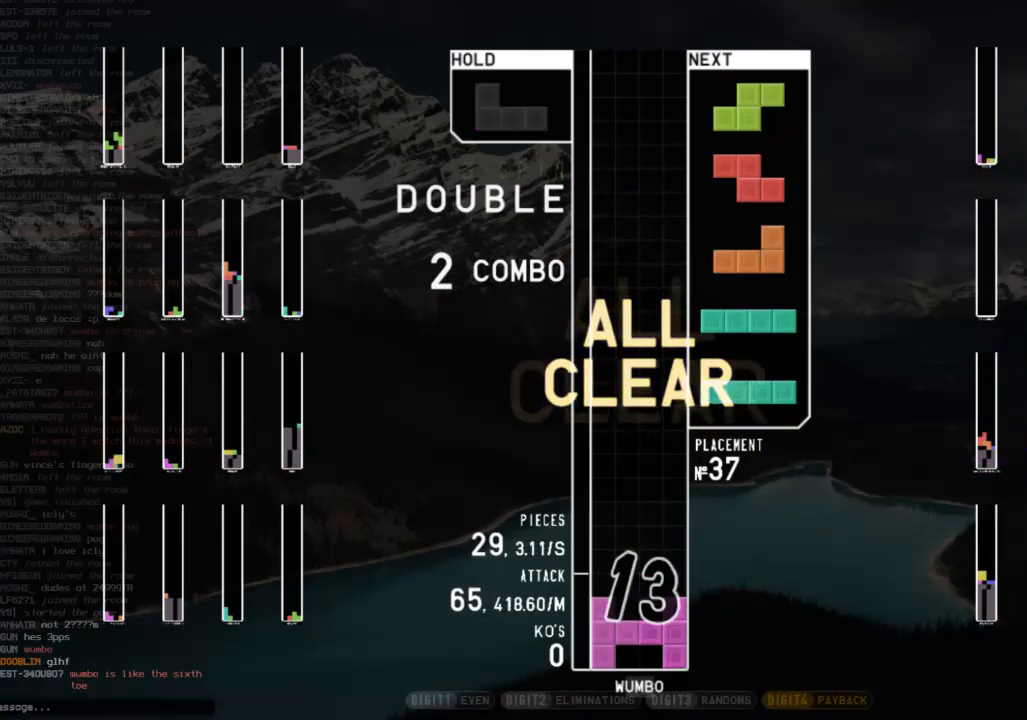
{"keys": ["right", "up"], "events": [[33, "down", "down"], [67, "down", "up"], [133, "right", "down"], [200, "right", "up"], [267, "down", "down"], [300, "down", "up"], [400, "z", "down"], [433, "right", "down"], [433, "up", "down"], [500, "z", "up"]]}
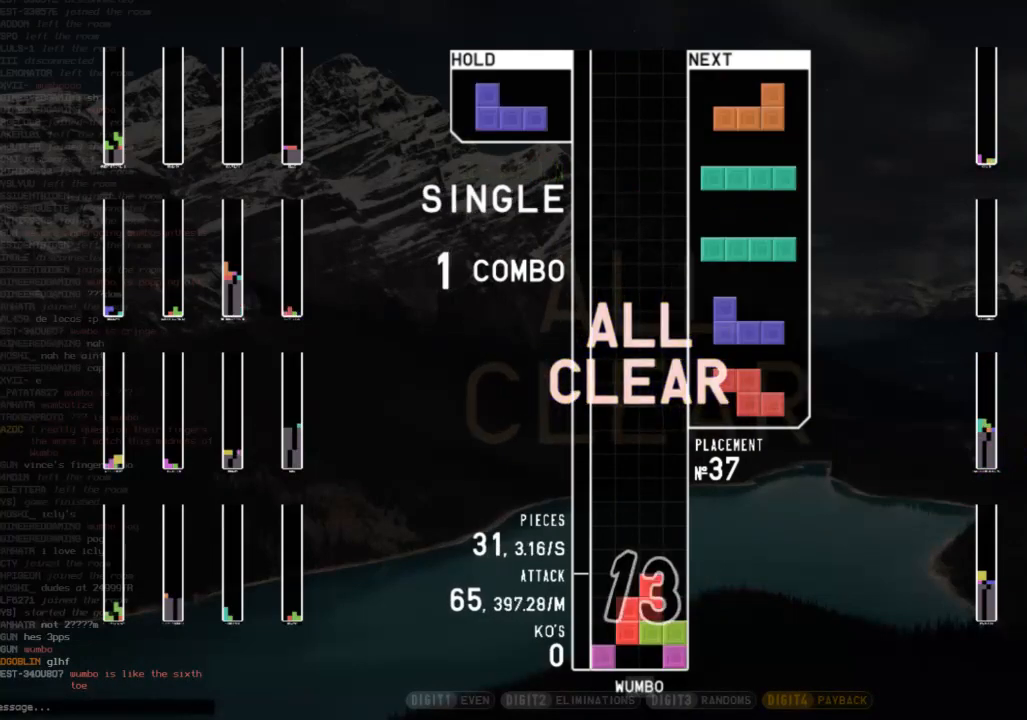
{"keys": [], "events": [[33, "z", "down"], [100, "right", "up"], [100, "up", "up"], [167, "down", "down"], [167, "z", "up"], [267, "down", "up"], [333, "left", "down"], [367, "x", "down"], [467, "left", "up"], [467, "x", "up"]]}
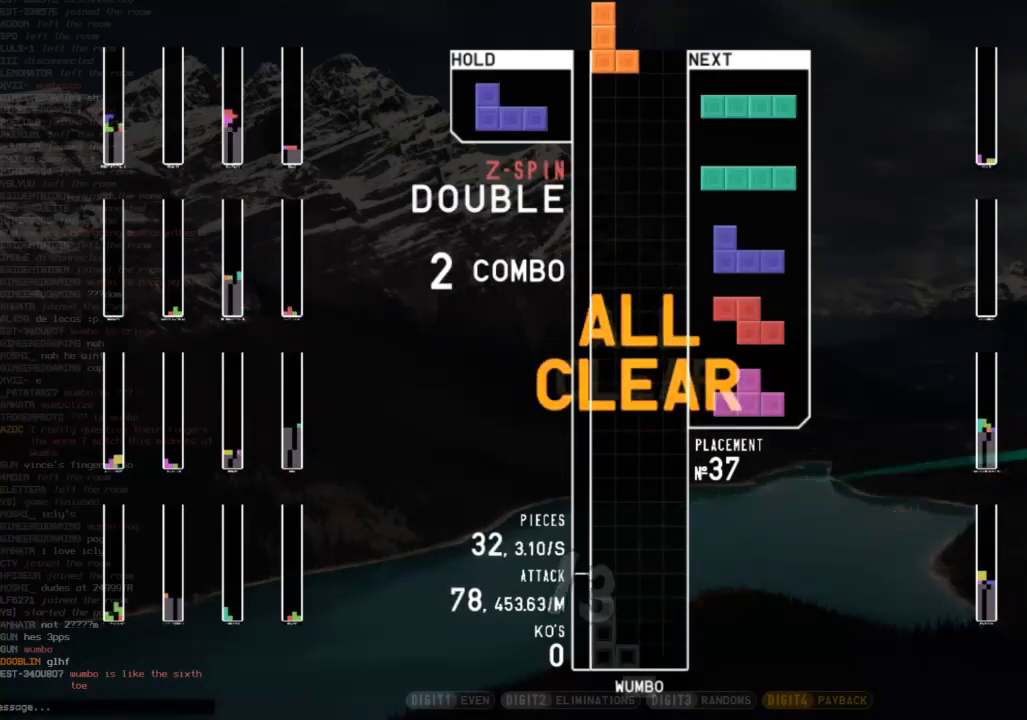
{"keys": [], "events": [[67, "down", "down"], [133, "c", "down"], [133, "down", "up"], [133, "right", "down"], [233, "c", "up"], [233, "shift", "down"], [333, "right", "up"], [333, "shift", "up"], [433, "down", "down"], [467, "down", "up"]]}
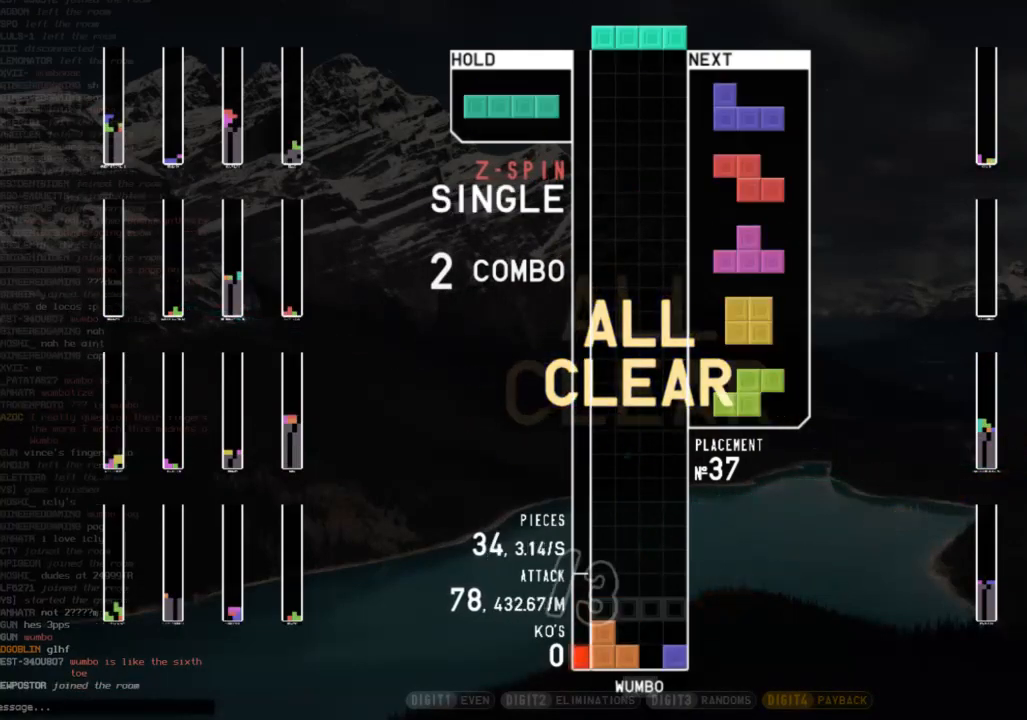
{"keys": ["right"], "events": [[67, "down", "down"], [167, "down", "up"], [200, "c", "down"], [300, "c", "up"], [367, "down", "down"], [433, "down", "up"], [433, "right", "down"]]}
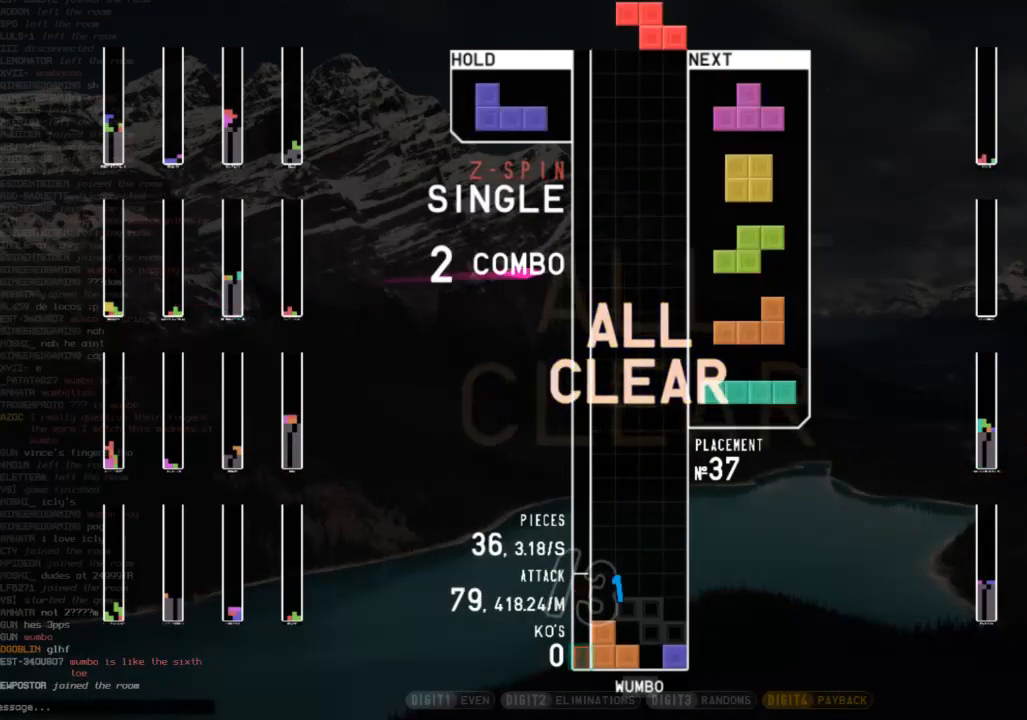
{"keys": ["left"], "events": [[33, "x", "down"], [100, "right", "up"], [133, "down", "down"], [133, "x", "up"], [167, "down", "up"], [267, "shift", "down"], [333, "down", "down"], [367, "shift", "up"], [400, "c", "down"], [400, "down", "up"], [400, "left", "down"], [467, "c", "up"]]}
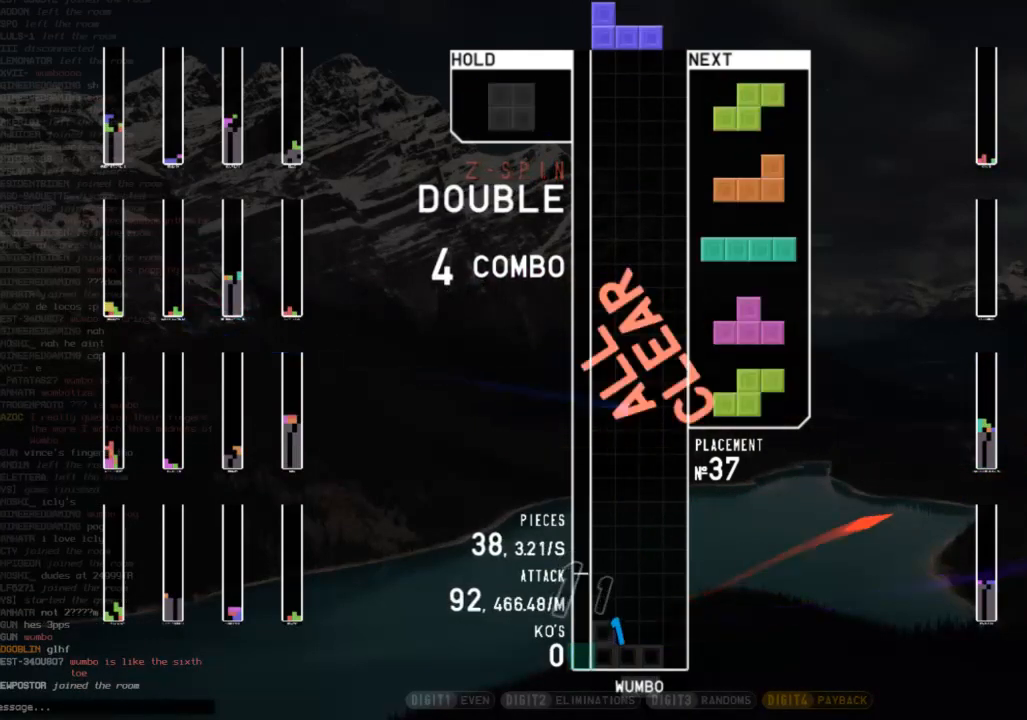
{"keys": ["right"], "events": [[67, "down", "down"], [67, "left", "up"], [167, "down", "up"], [167, "left", "down"], [200, "z", "down"], [300, "down", "down"], [300, "left", "up"], [300, "z", "up"], [400, "c", "down"], [400, "right", "down"], [433, "down", "up"], [467, "c", "up"]]}
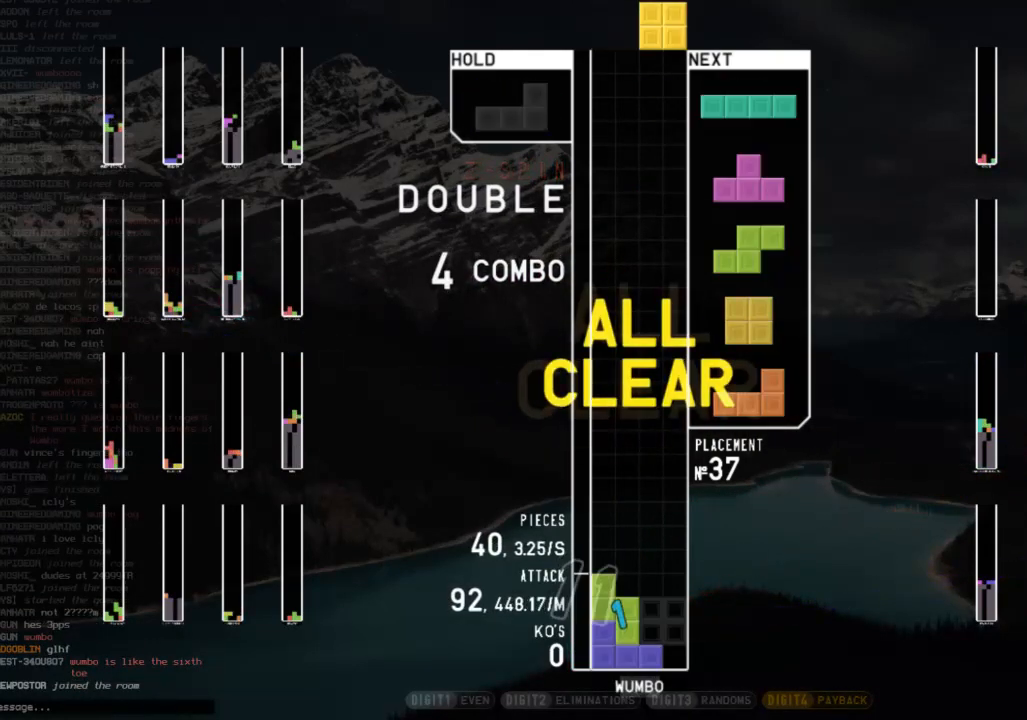
{"keys": ["c"], "events": [[33, "right", "up"], [133, "down", "down"], [200, "c", "down"], [200, "down", "up"], [200, "right", "down"], [300, "z", "down"], [367, "c", "up"], [367, "right", "up"], [400, "down", "down"], [400, "z", "up"], [500, "c", "down"], [500, "down", "up"]]}
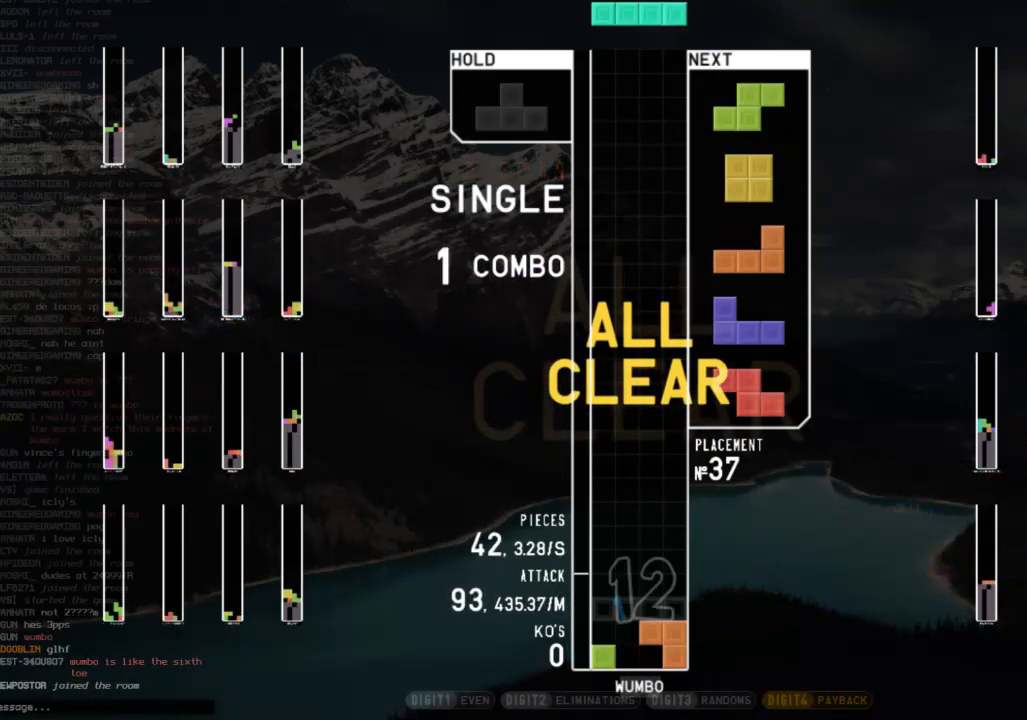
{"keys": ["shift"], "events": [[100, "c", "up"], [100, "down", "down"], [167, "down", "up"], [167, "left", "down"], [167, "z", "down"], [267, "down", "down"], [267, "z", "up"], [333, "left", "up"], [333, "right", "down"], [367, "c", "down"], [367, "down", "up"], [400, "shift", "down"], [467, "c", "up"], [500, "right", "up"]]}
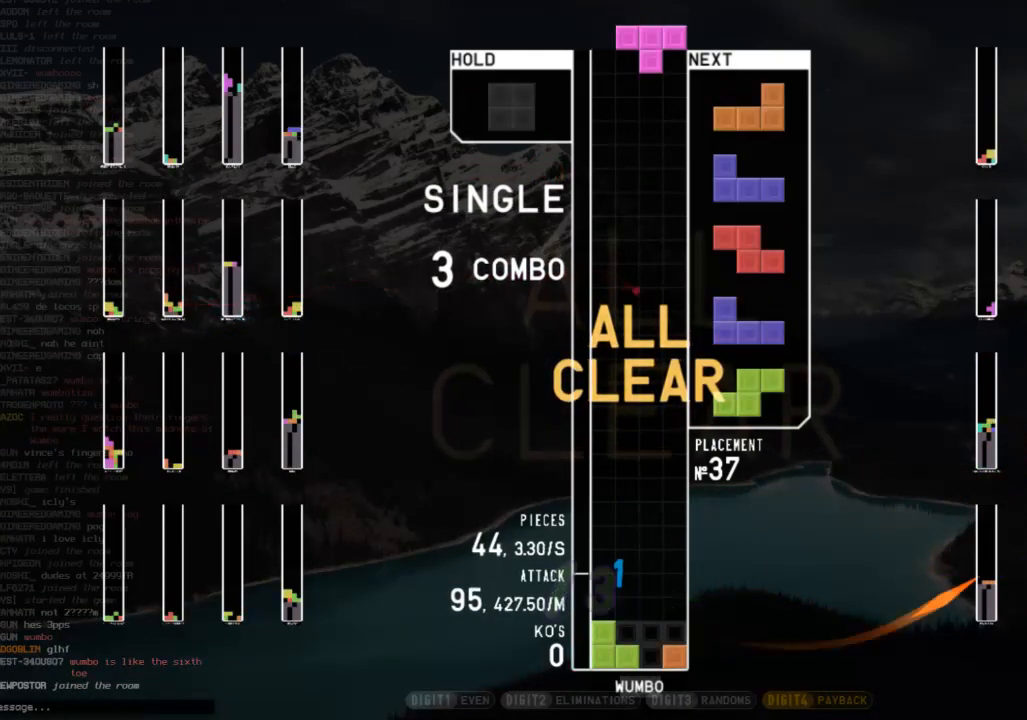
{"keys": ["left"], "events": [[67, "shift", "up"], [100, "down", "down"], [133, "down", "up"], [300, "right", "down"], [367, "left", "down"], [367, "right", "up"], [367, "x", "down"], [467, "x", "up"]]}
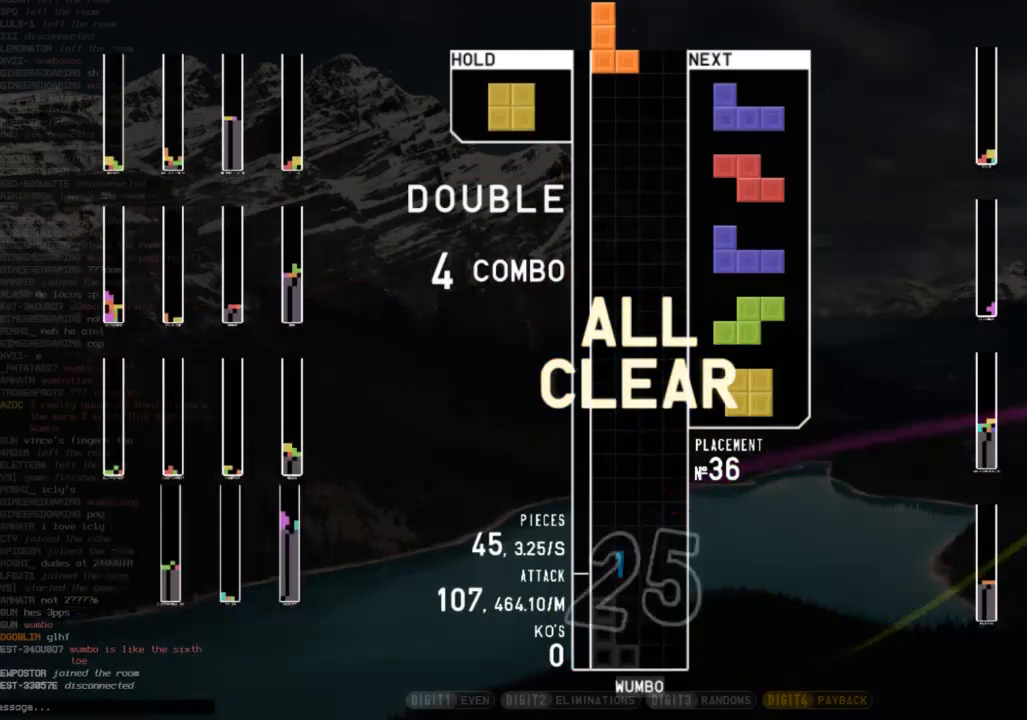
{"keys": [], "events": [[67, "down", "down"], [67, "left", "up"], [133, "right", "down"], [167, "down", "up"], [167, "z", "down"], [267, "down", "down"], [267, "z", "up"], [367, "c", "down"], [367, "down", "up"], [500, "c", "up"], [500, "right", "up"]]}
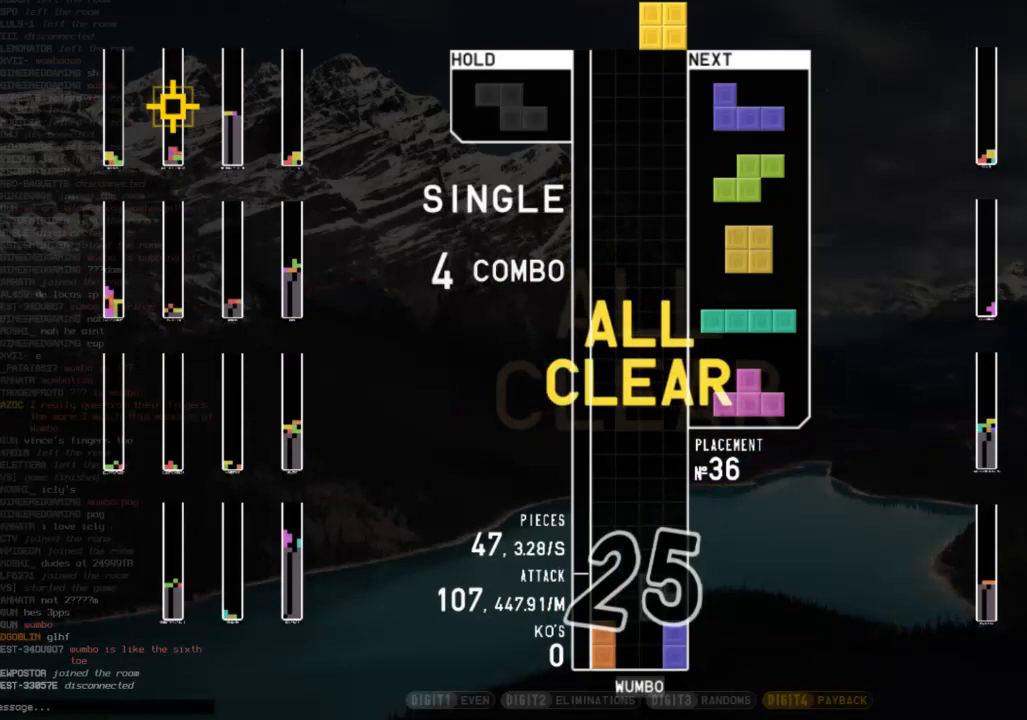
{"keys": [], "events": [[33, "left", "down"], [133, "left", "up"], [233, "down", "down"], [267, "down", "up"], [267, "left", "down"], [467, "left", "up"]]}
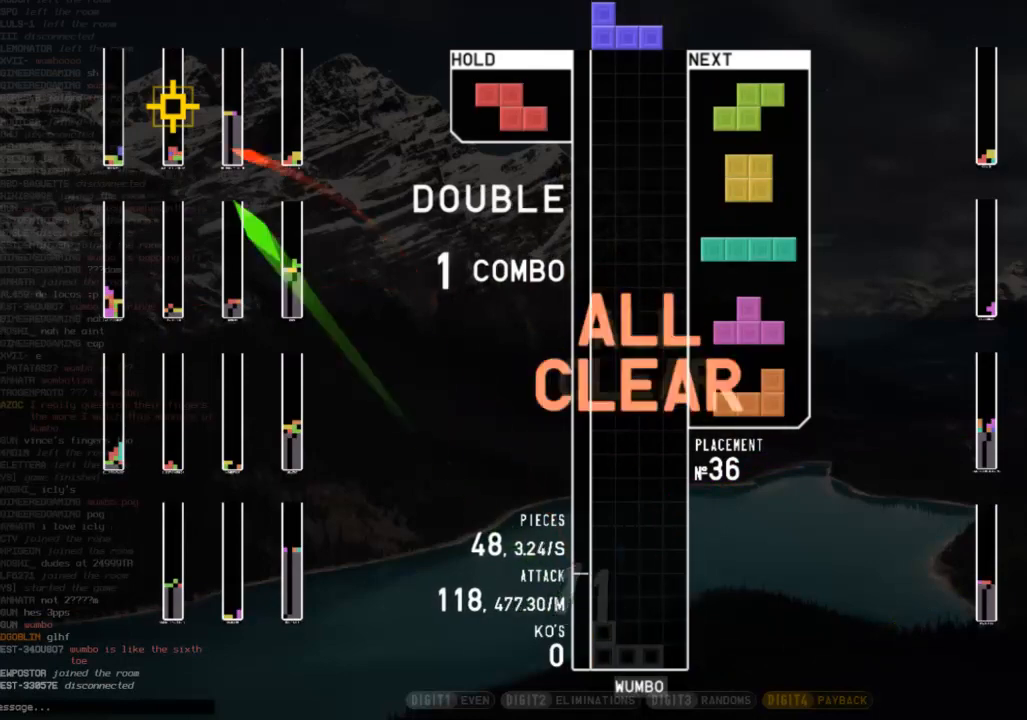
{"keys": [], "events": [[200, "down", "down"], [300, "c", "down"], [300, "down", "up"], [400, "c", "up"], [400, "down", "down"], [467, "down", "up"]]}
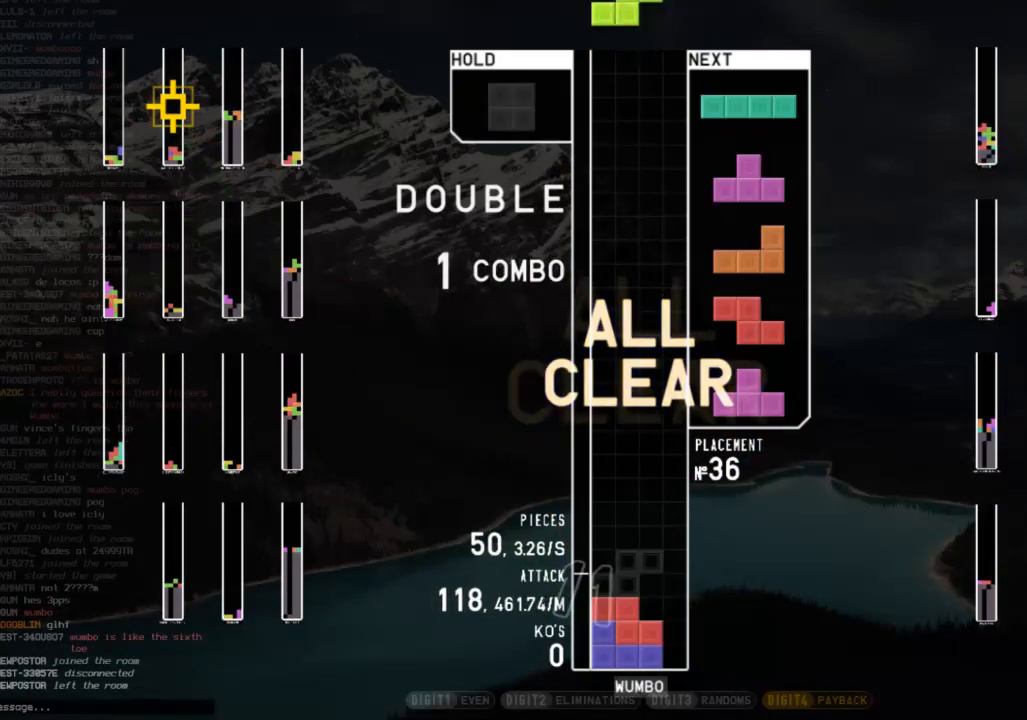
{"keys": ["c"], "events": [[33, "c", "down"], [33, "right", "down"], [67, "x", "down"], [133, "c", "up"], [167, "down", "down"], [167, "right", "up"], [200, "x", "up"], [267, "down", "up"], [267, "left", "down"], [300, "c", "down"], [400, "c", "up"], [400, "down", "down"], [433, "left", "up"], [500, "c", "down"], [500, "down", "up"]]}